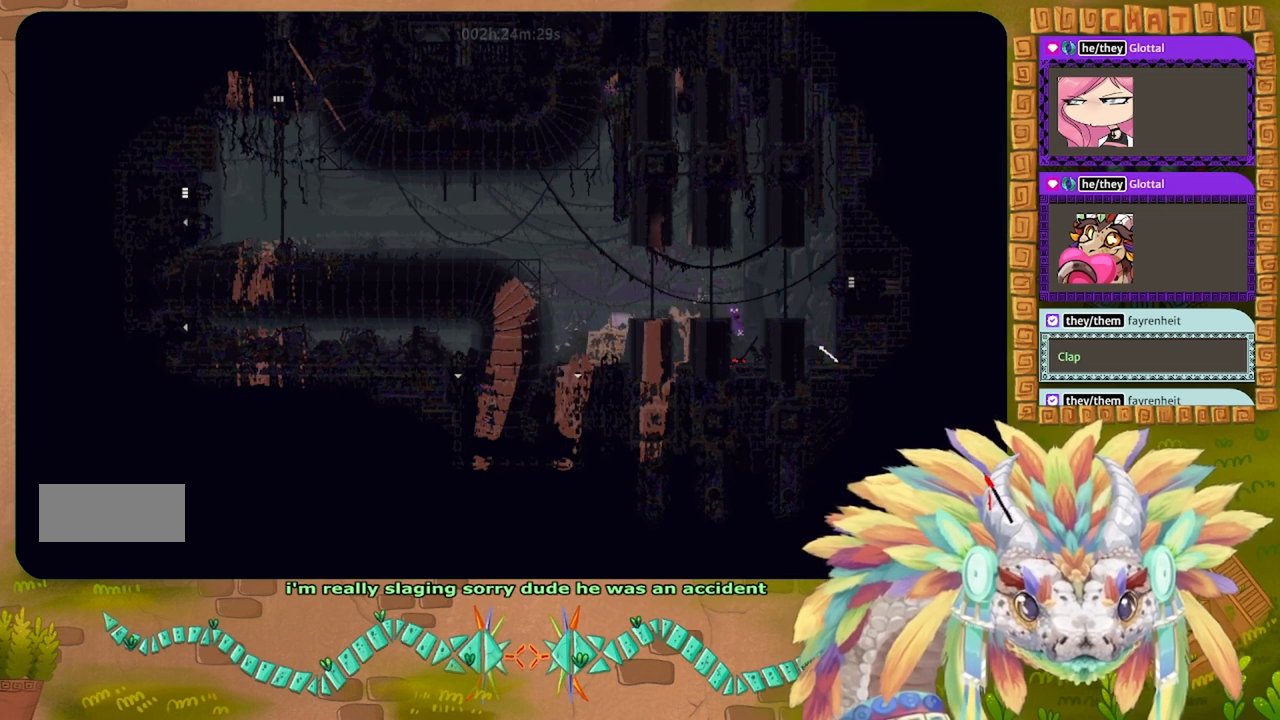
Gameplay with keyboard; each line is a JSON object with the keys held at the frame after it. "events" lists presses ("down") and releases ("up") of "down", "g", "j", "left", "r", "right", "t" and "up" between this image and that frame as [ms after this image, input, new state], when the widget could be followed in between. No other keys are recorded. Mouse input is not recorded.
{"keys": ["j", "left"], "events": [[200, "j", "down"], [267, "left", "down"]]}
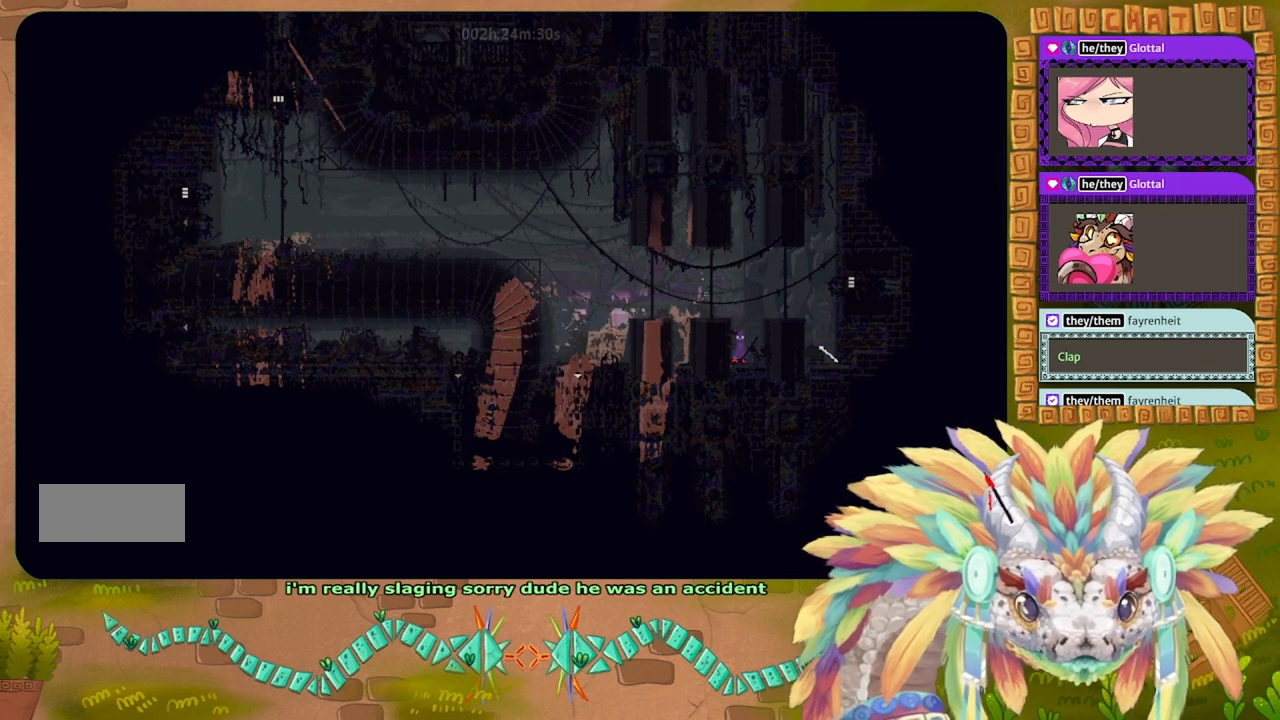
{"keys": [], "events": [[134, "j", "up"], [234, "left", "up"]]}
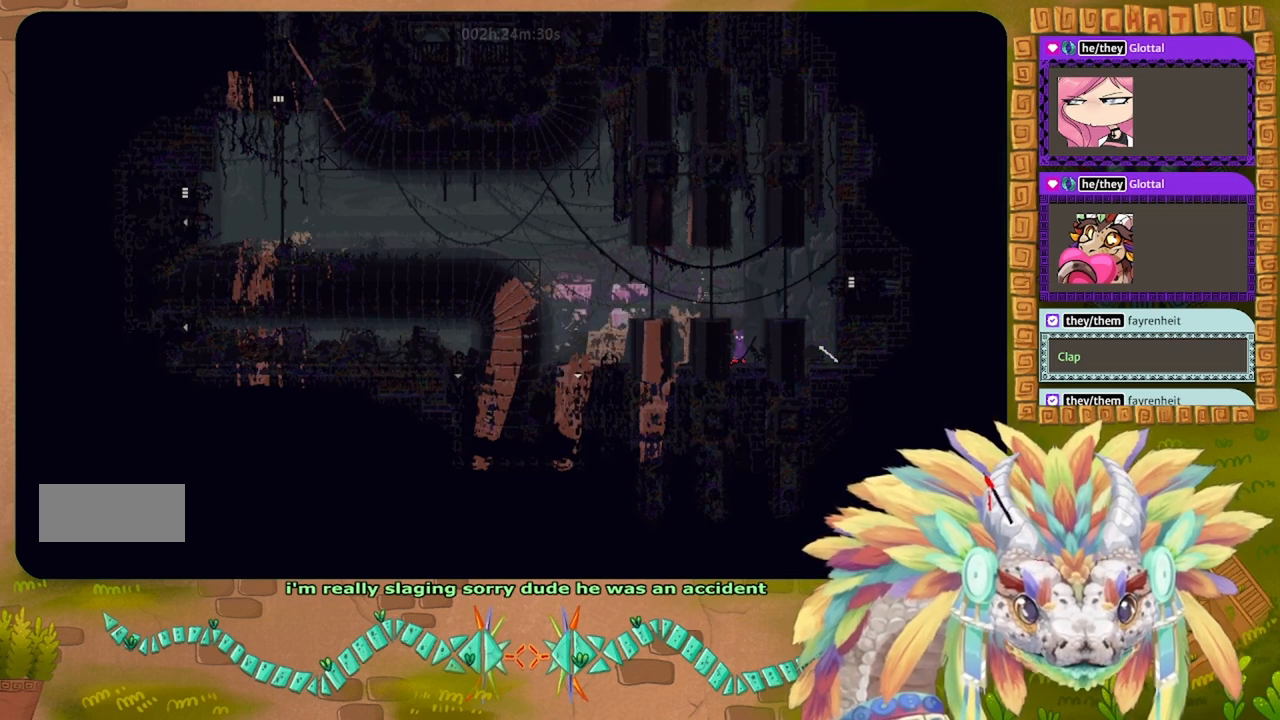
{"keys": [], "events": [[100, "j", "down"], [267, "left", "down"], [467, "j", "up"], [467, "left", "up"]]}
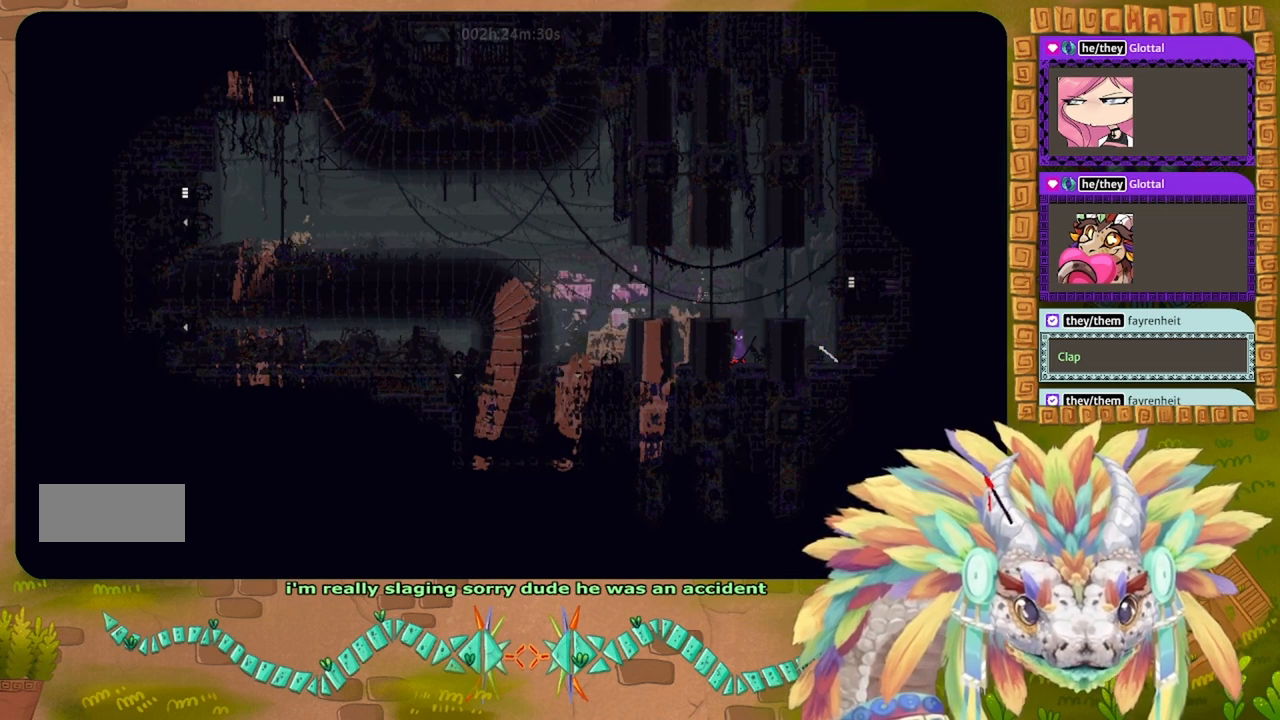
{"keys": [], "events": [[67, "right", "down"], [167, "right", "up"]]}
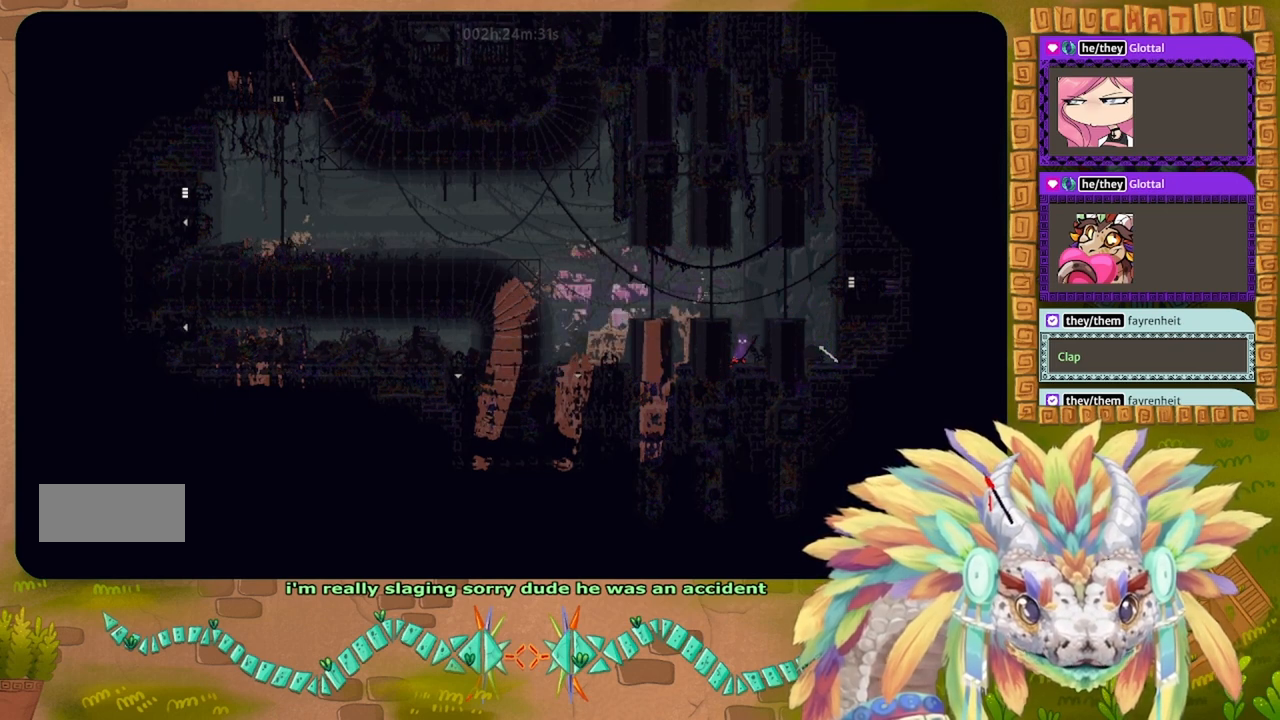
{"keys": ["j", "up"], "events": [[67, "left", "down"], [134, "j", "down"], [167, "left", "up"], [500, "up", "down"]]}
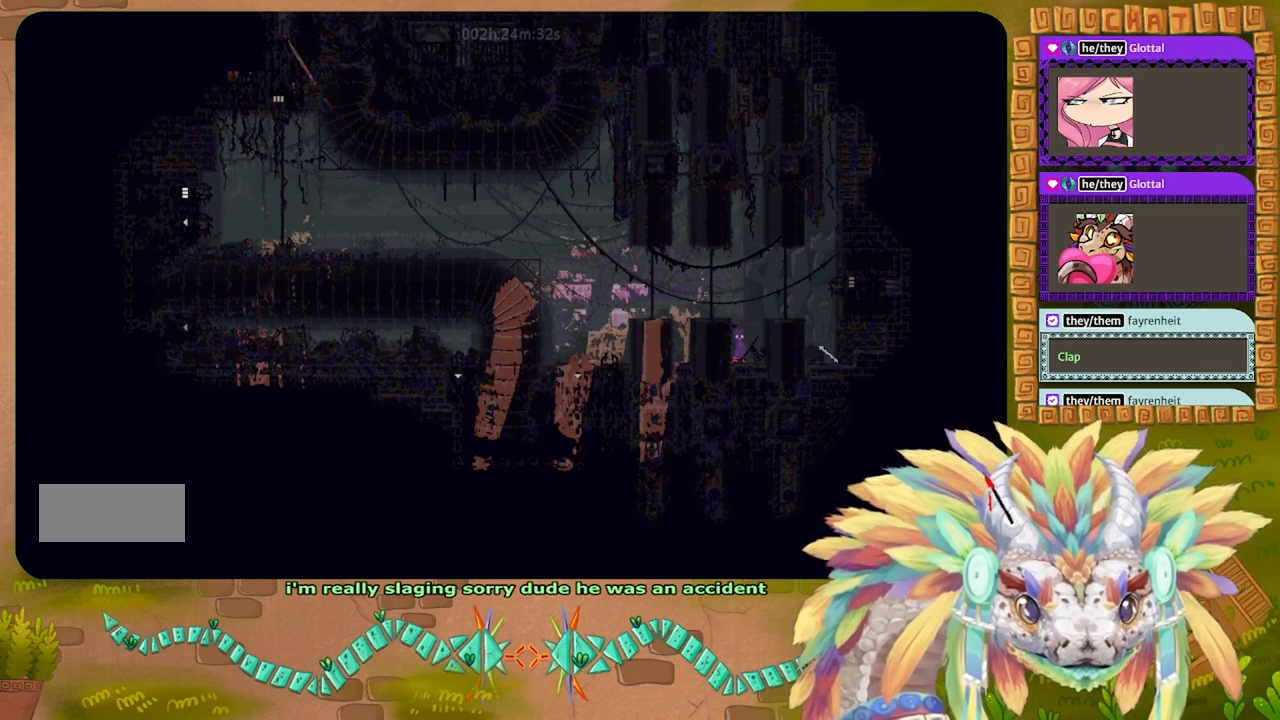
{"keys": ["j", "right"], "events": [[67, "j", "up"], [100, "right", "down"], [167, "up", "up"], [234, "right", "up"], [334, "j", "down"], [467, "right", "down"]]}
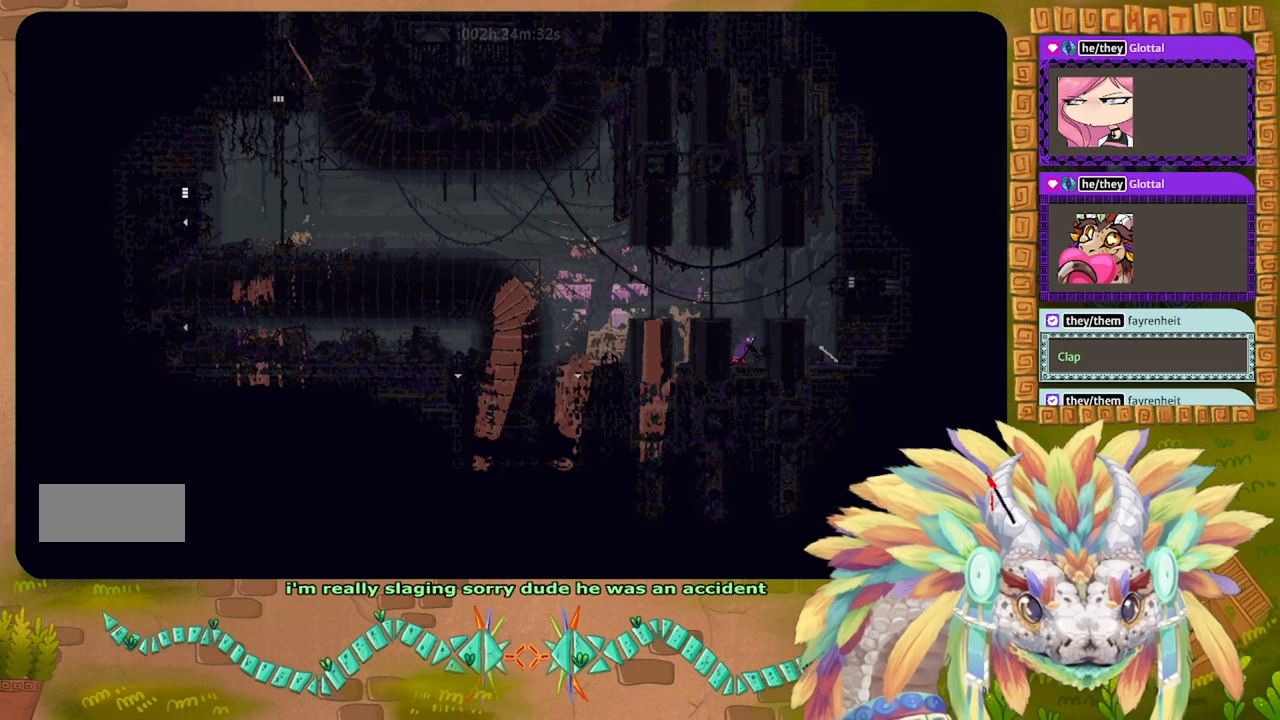
{"keys": ["j", "right", "up"], "events": [[200, "j", "up"], [267, "j", "down"], [367, "up", "down"]]}
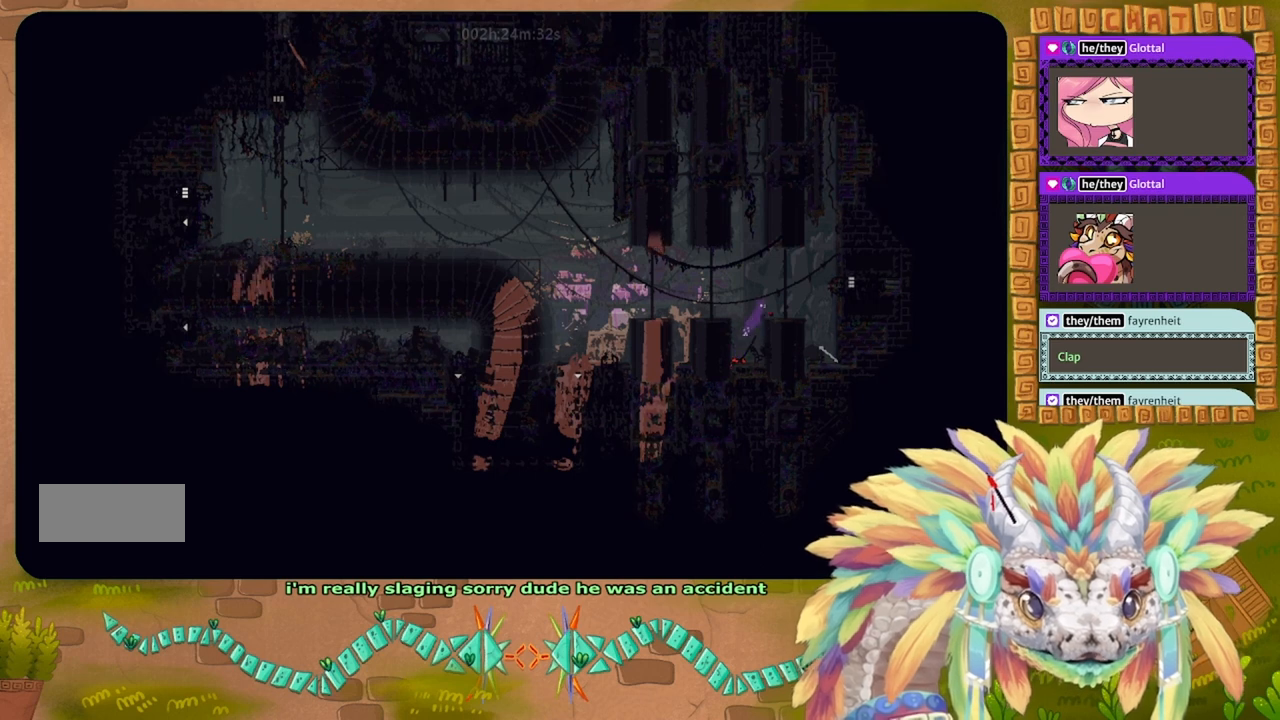
{"keys": ["j", "left"], "events": [[34, "j", "up"], [100, "right", "up"], [167, "left", "down"], [234, "j", "down"], [234, "up", "up"]]}
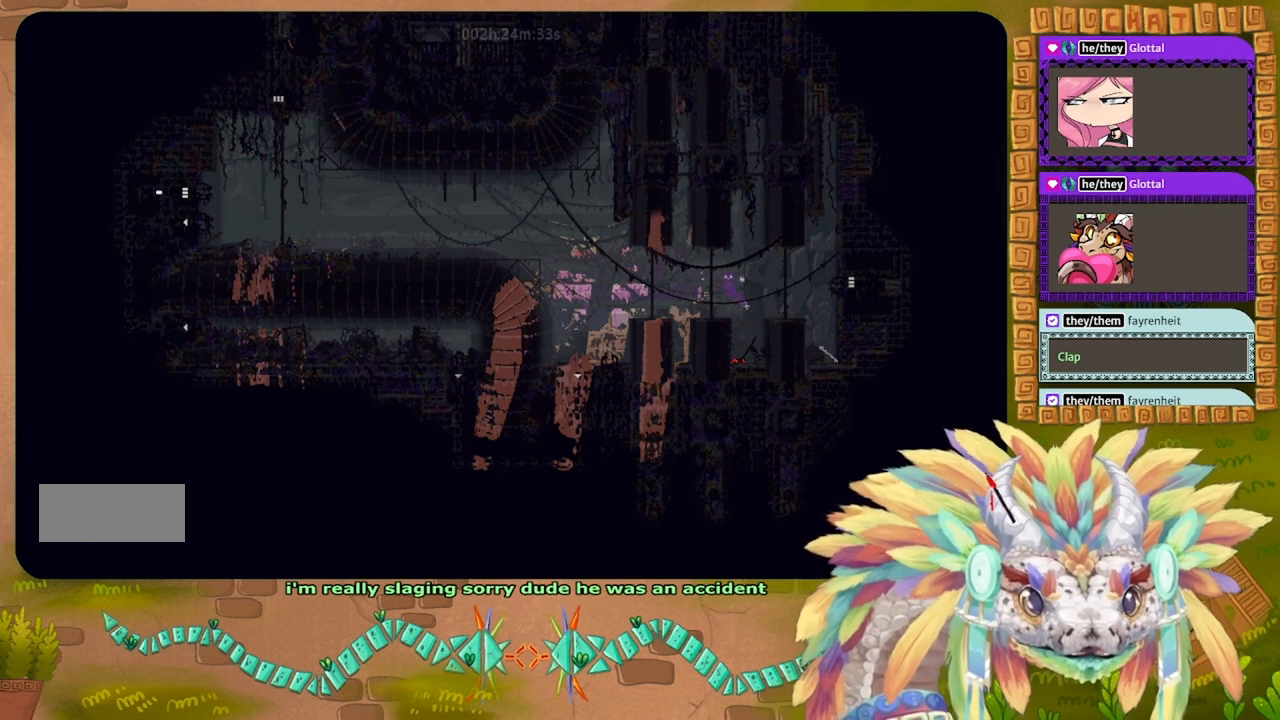
{"keys": ["j", "left"], "events": [[34, "j", "up"], [300, "j", "down"]]}
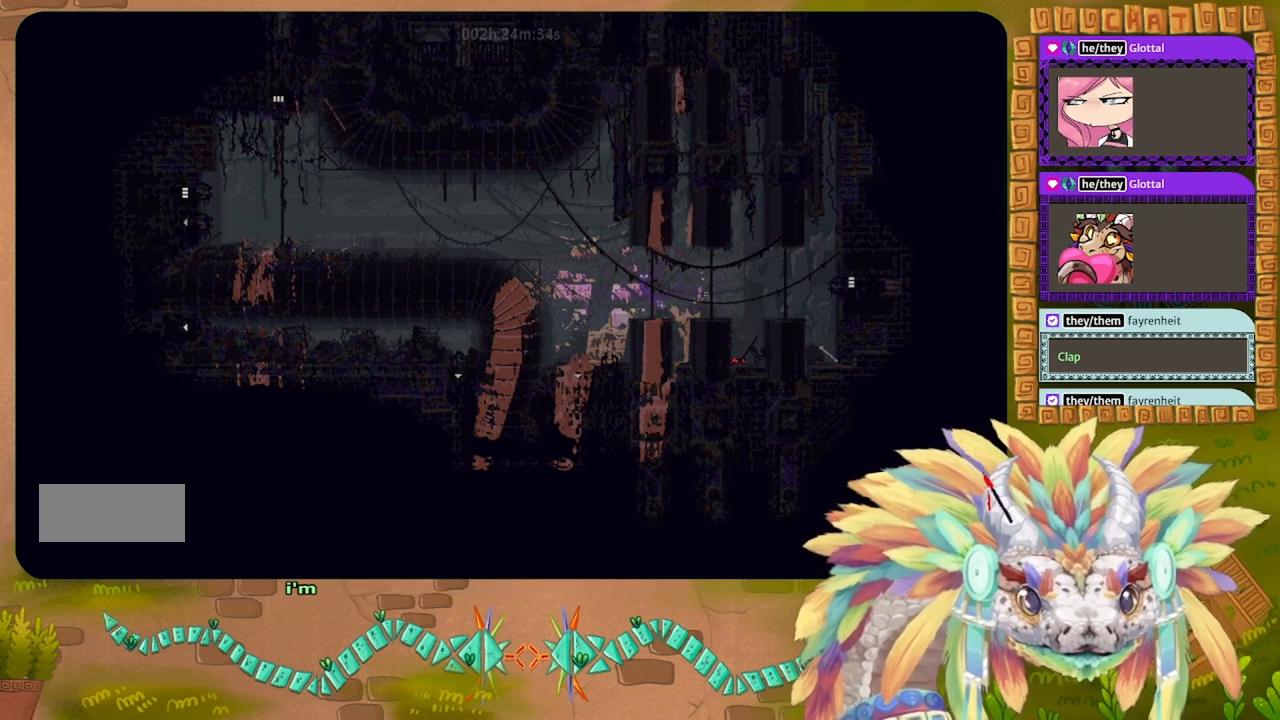
{"keys": ["left", "up"], "events": [[234, "up", "down"], [267, "j", "up"], [334, "left", "up"], [400, "left", "down"]]}
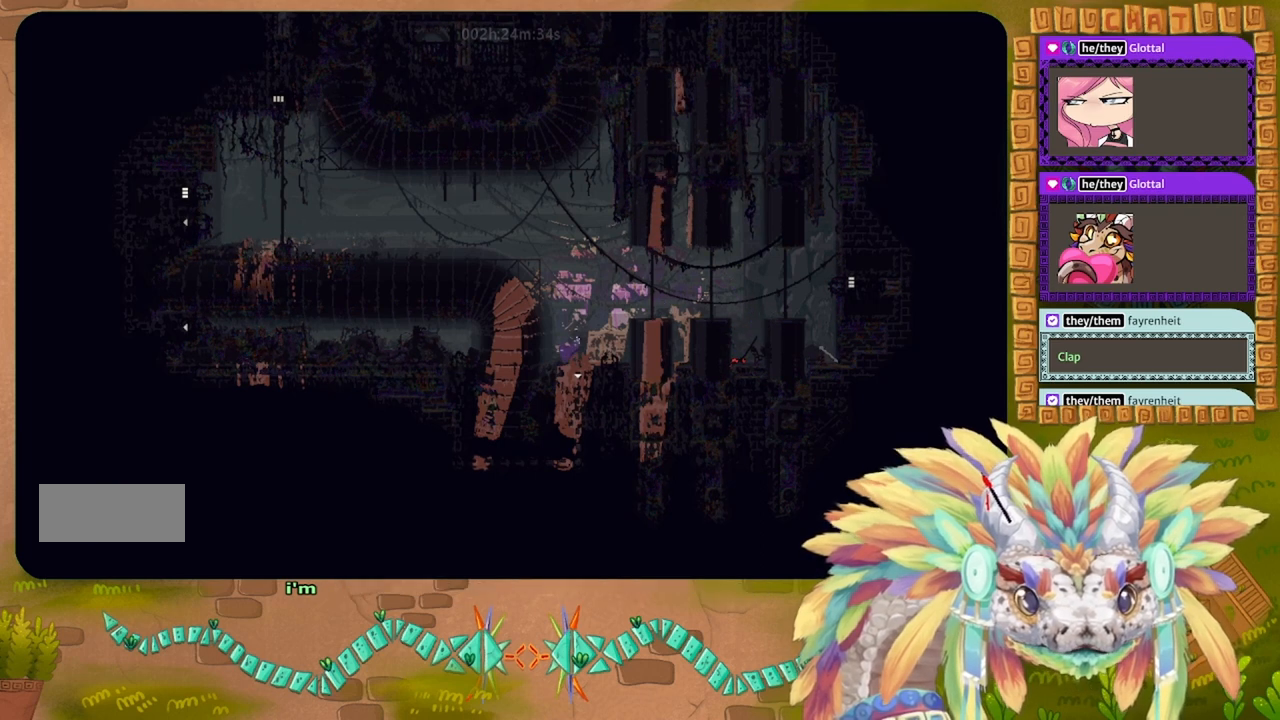
{"keys": ["j", "right"], "events": [[34, "left", "up"], [200, "j", "down"], [200, "up", "up"], [434, "right", "down"]]}
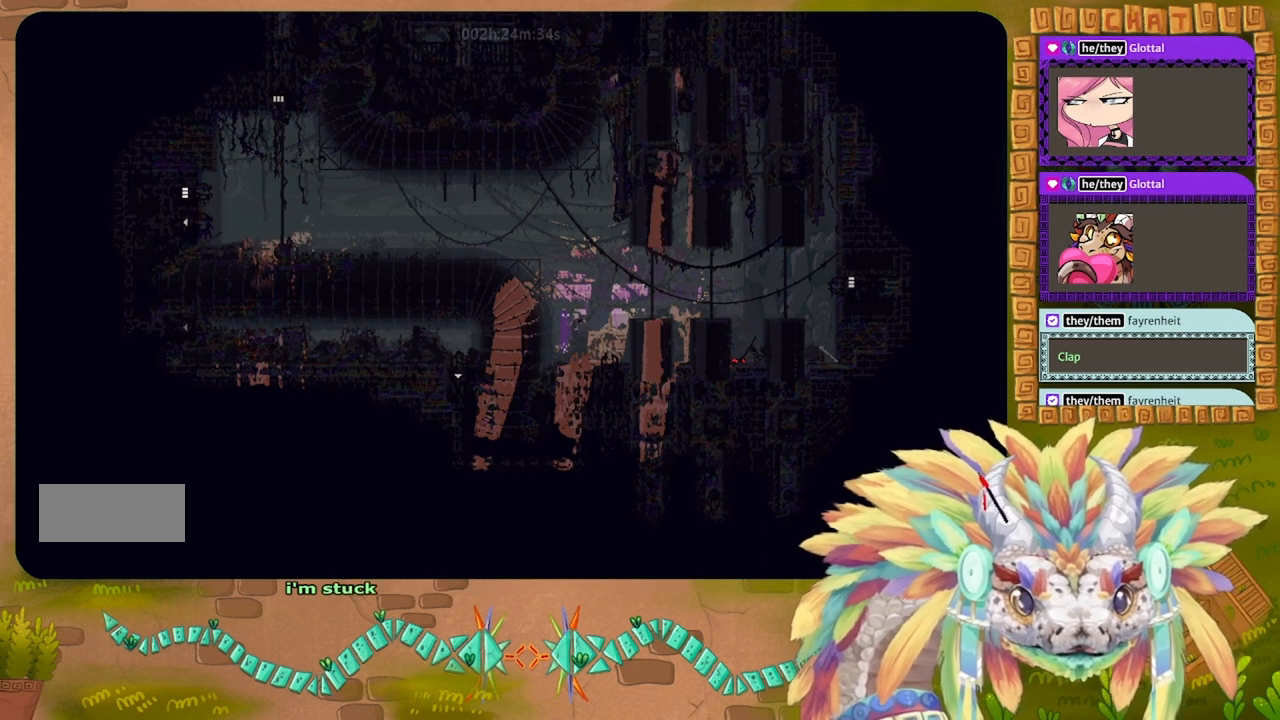
{"keys": ["g"], "events": [[134, "j", "up"], [234, "g", "down"], [234, "right", "up"]]}
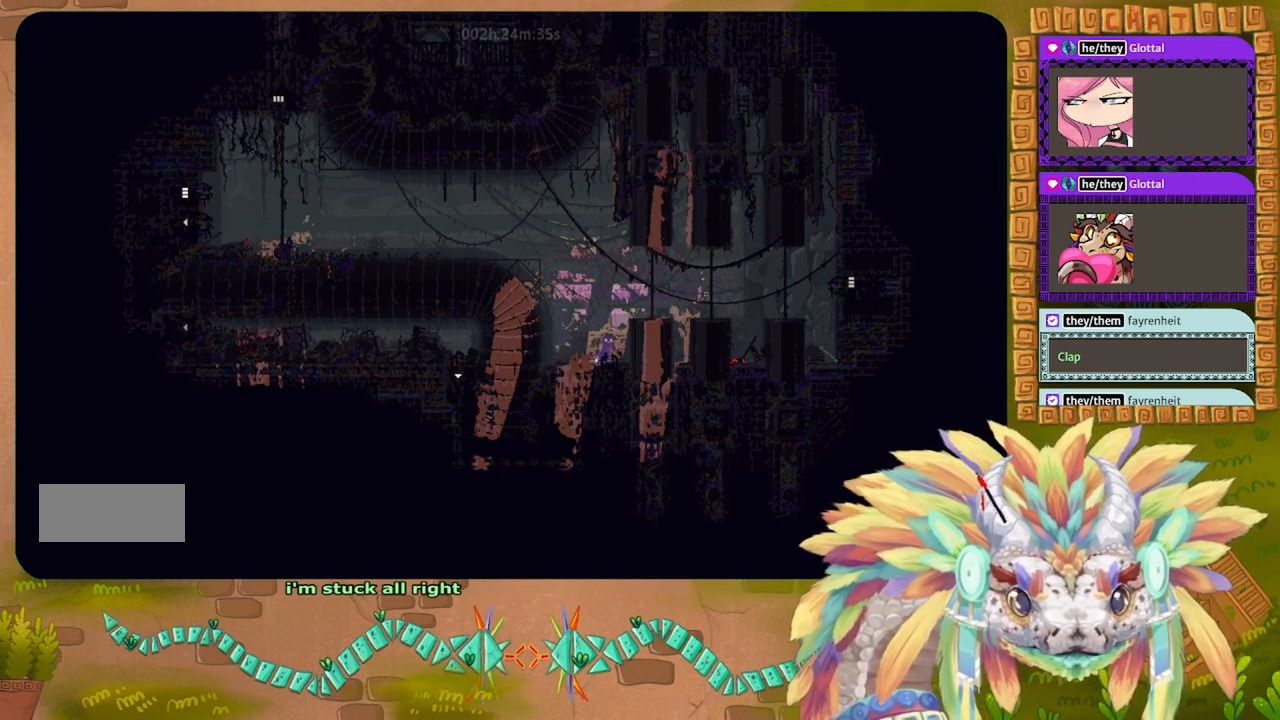
{"keys": ["g"], "events": []}
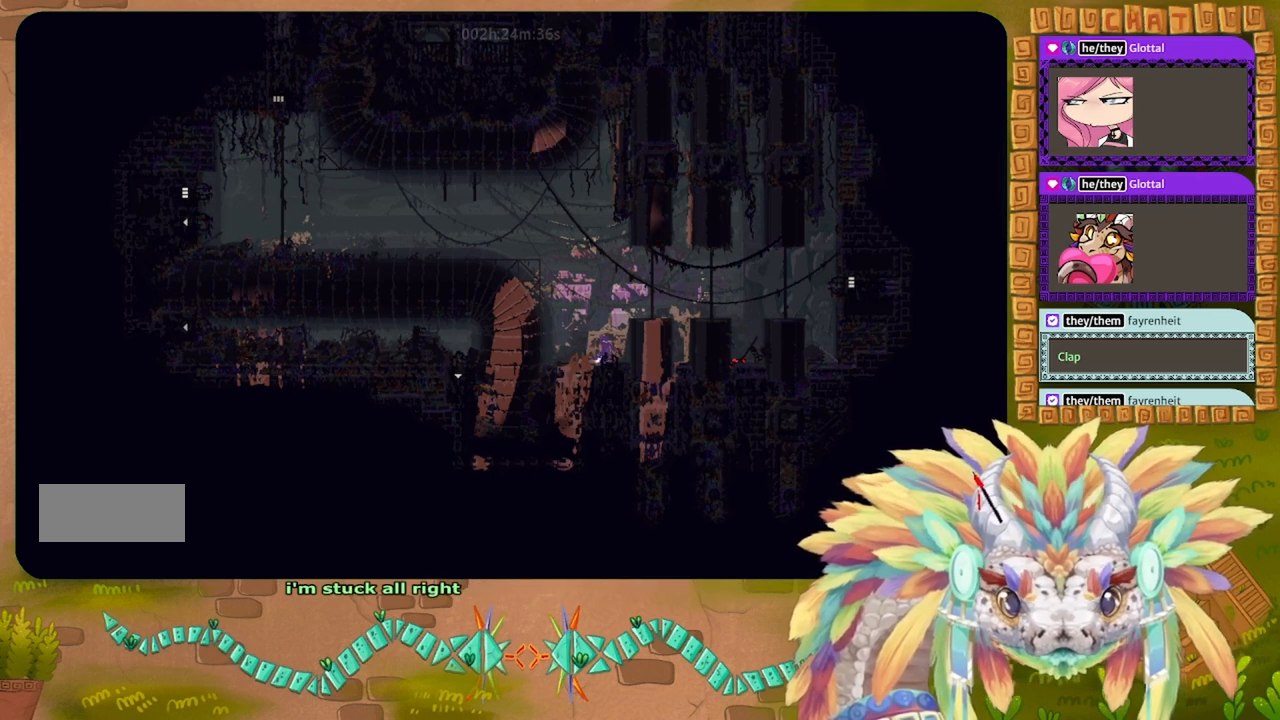
{"keys": ["g"], "events": []}
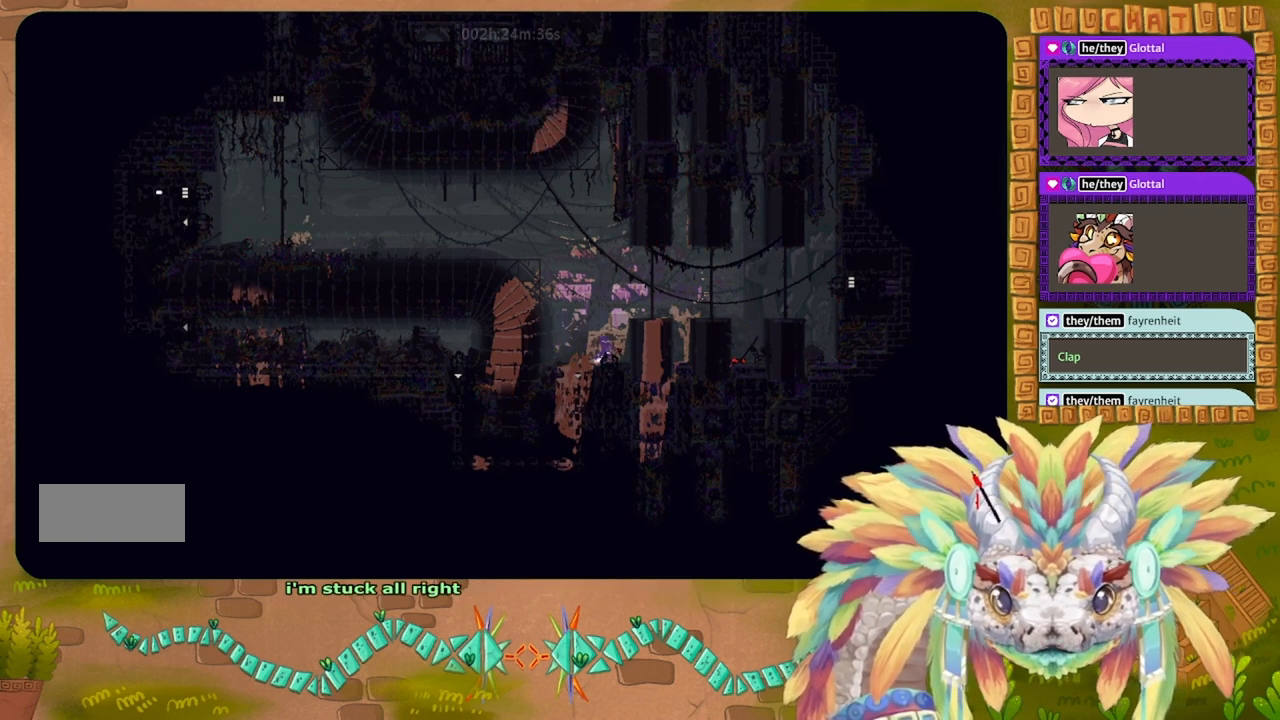
{"keys": ["g"], "events": []}
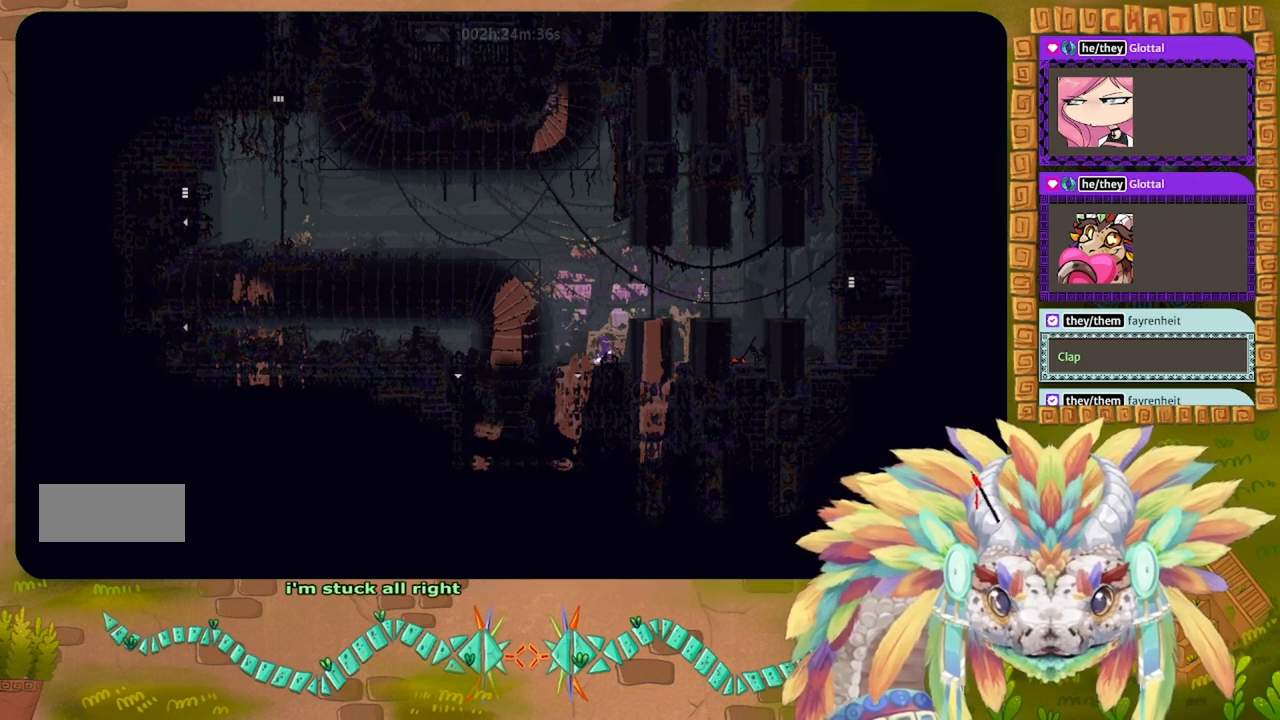
{"keys": ["g"], "events": []}
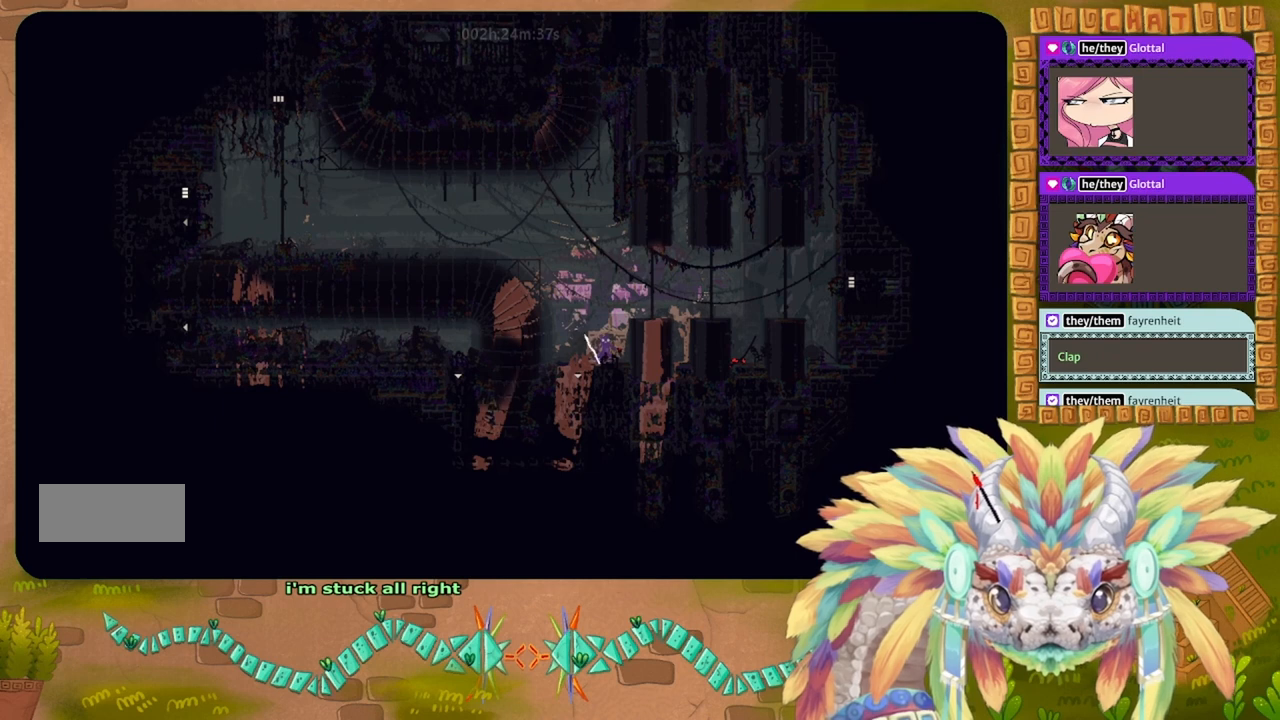
{"keys": [], "events": [[67, "g", "up"], [67, "j", "down"], [100, "left", "down"], [300, "j", "up"], [334, "t", "down"], [400, "left", "up"], [467, "t", "up"]]}
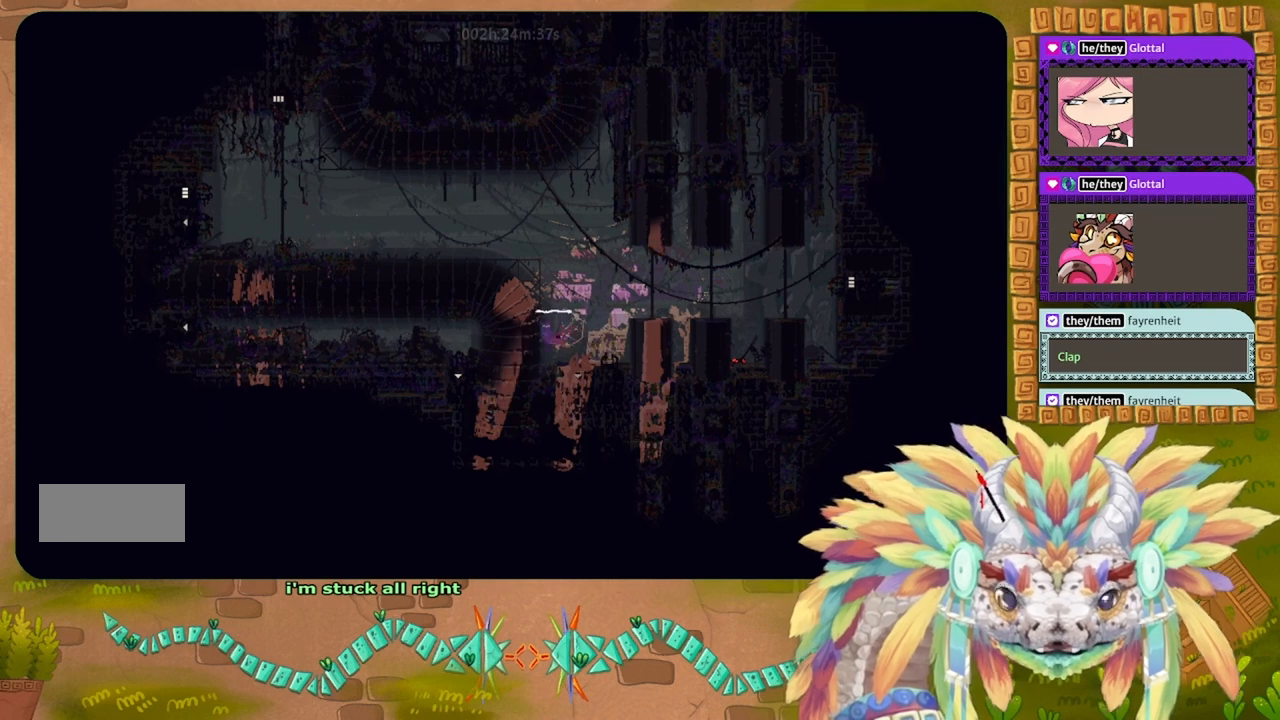
{"keys": ["j"], "events": [[34, "right", "down"], [267, "right", "up"], [334, "j", "down"]]}
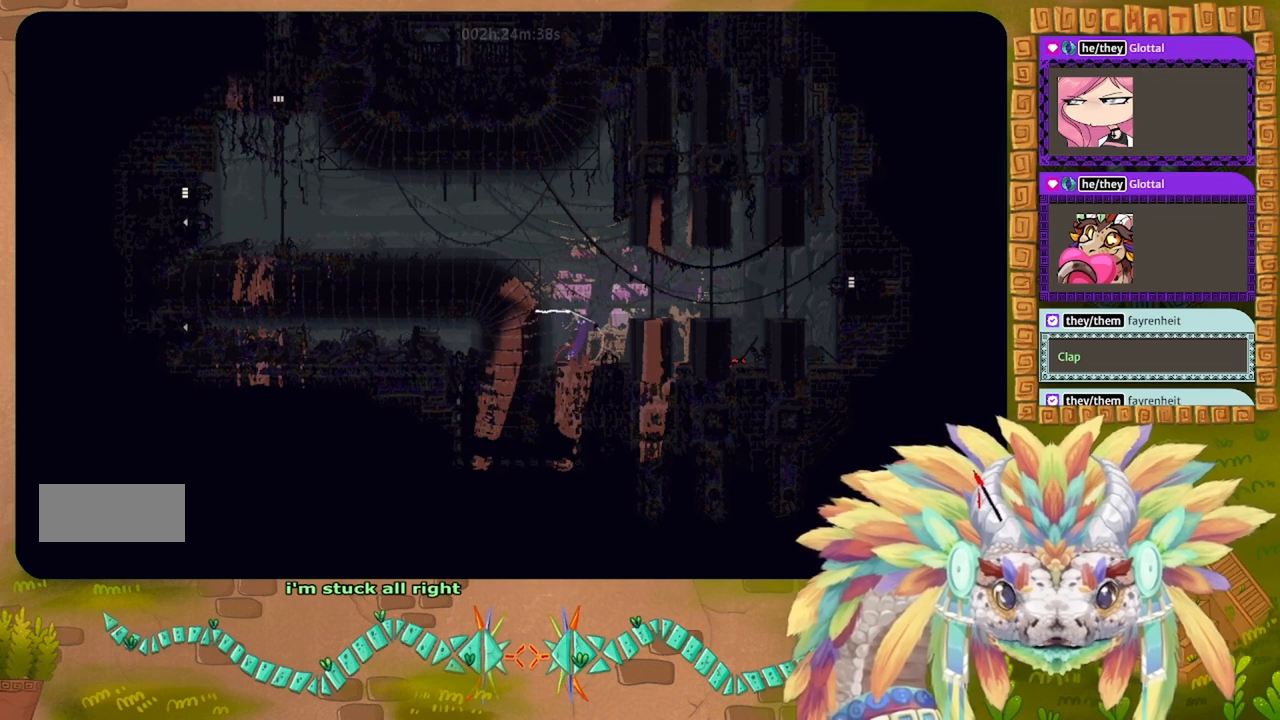
{"keys": [], "events": [[34, "left", "down"], [34, "up", "down"], [367, "j", "up"], [367, "left", "up"], [434, "up", "up"]]}
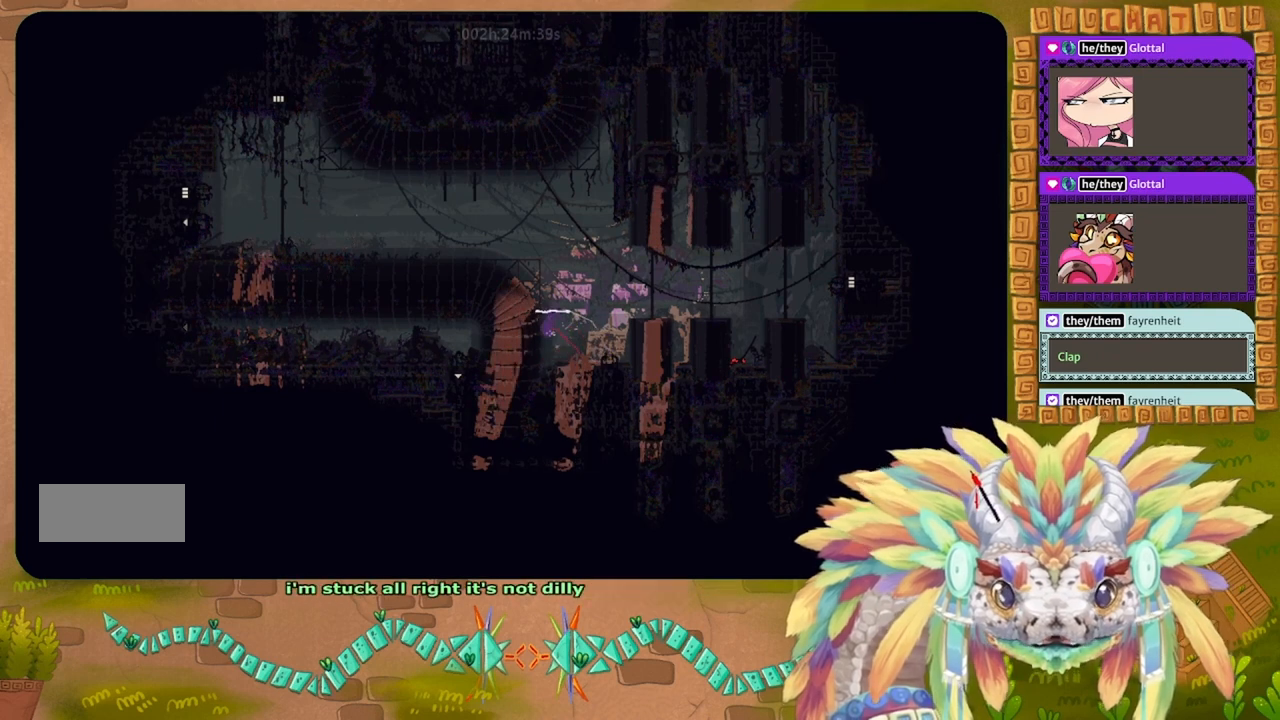
{"keys": [], "events": [[34, "up", "down"], [134, "up", "up"], [234, "up", "down"], [367, "up", "up"]]}
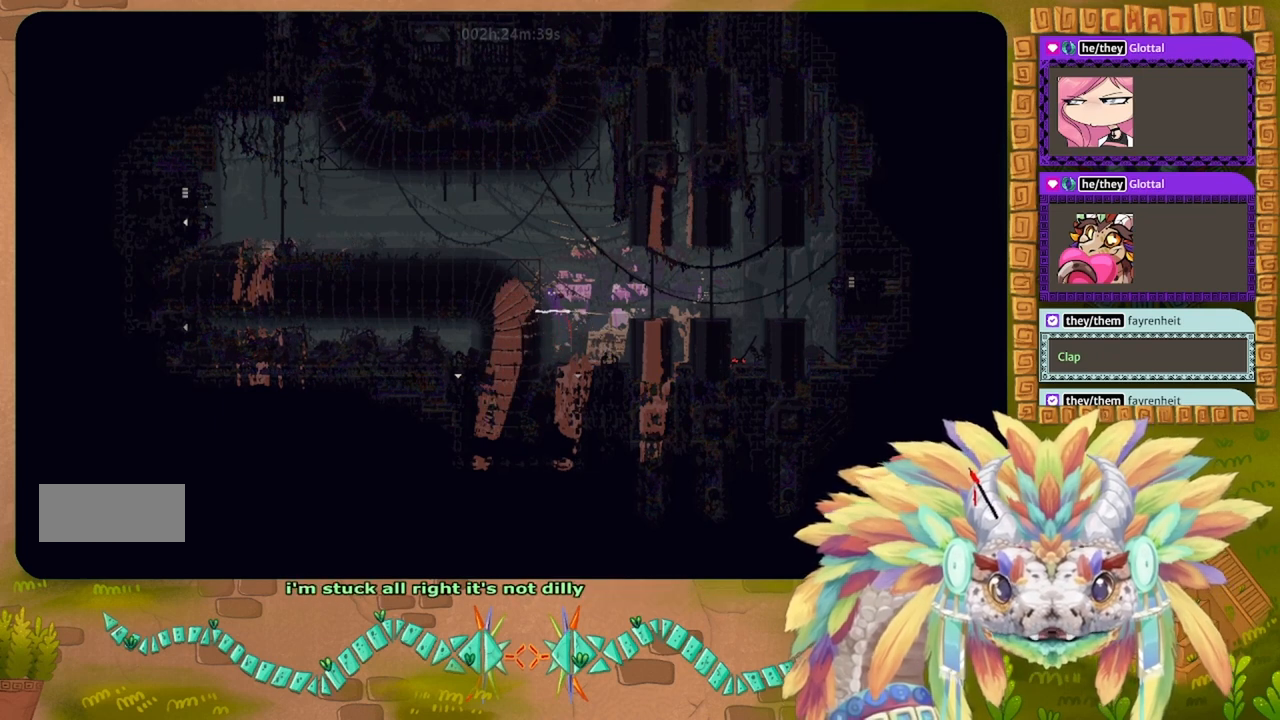
{"keys": ["j", "left"], "events": [[34, "j", "down"], [34, "left", "down"], [367, "j", "up"], [434, "j", "down"]]}
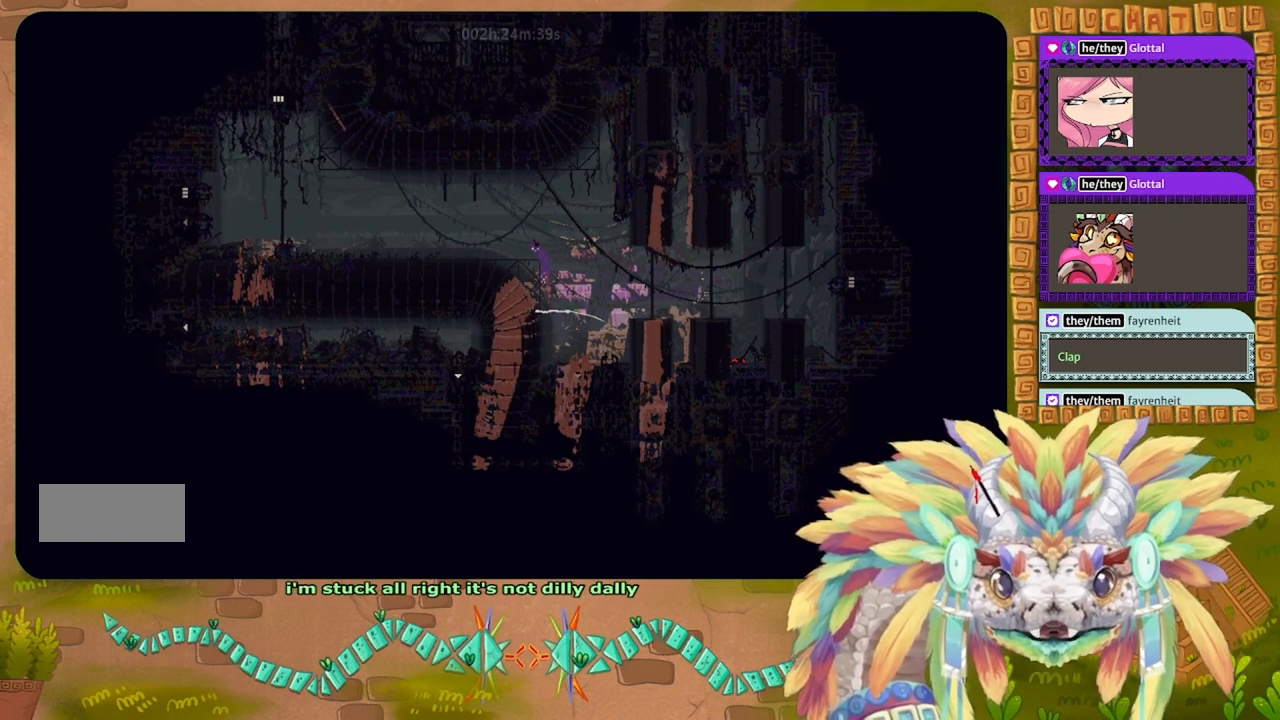
{"keys": ["g"], "events": [[234, "j", "up"], [367, "g", "down"], [400, "left", "up"]]}
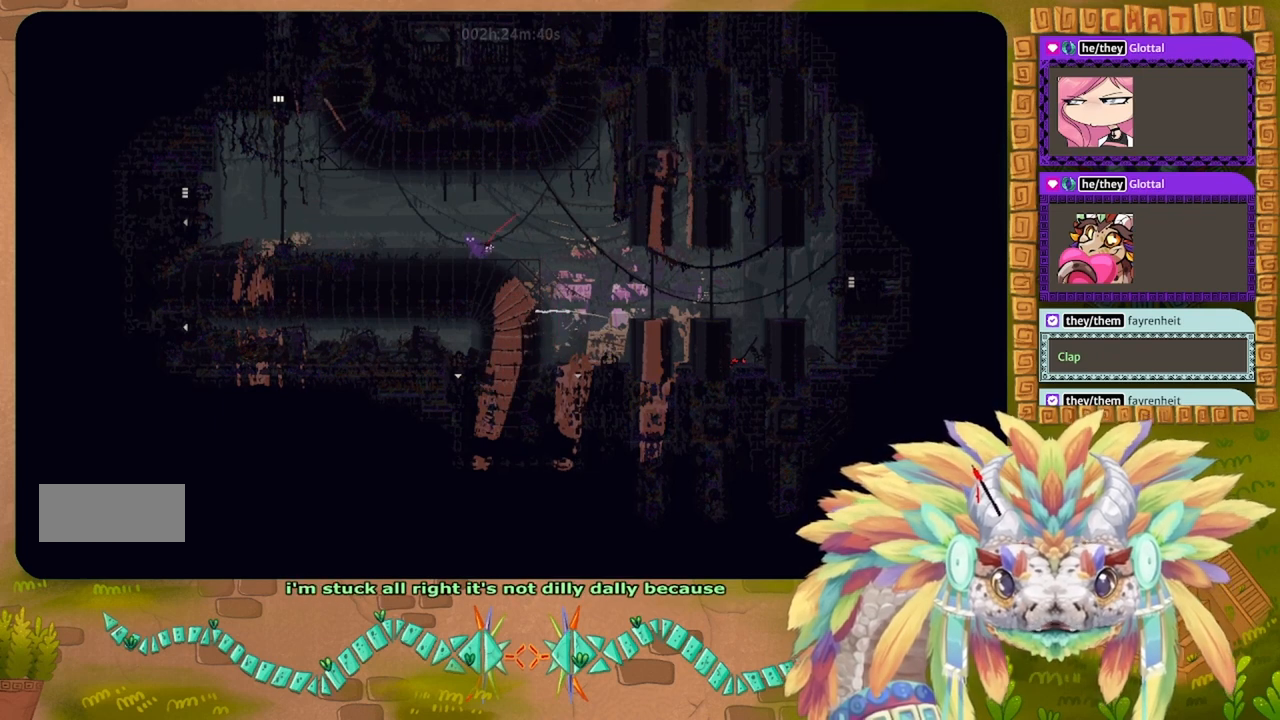
{"keys": ["g"], "events": []}
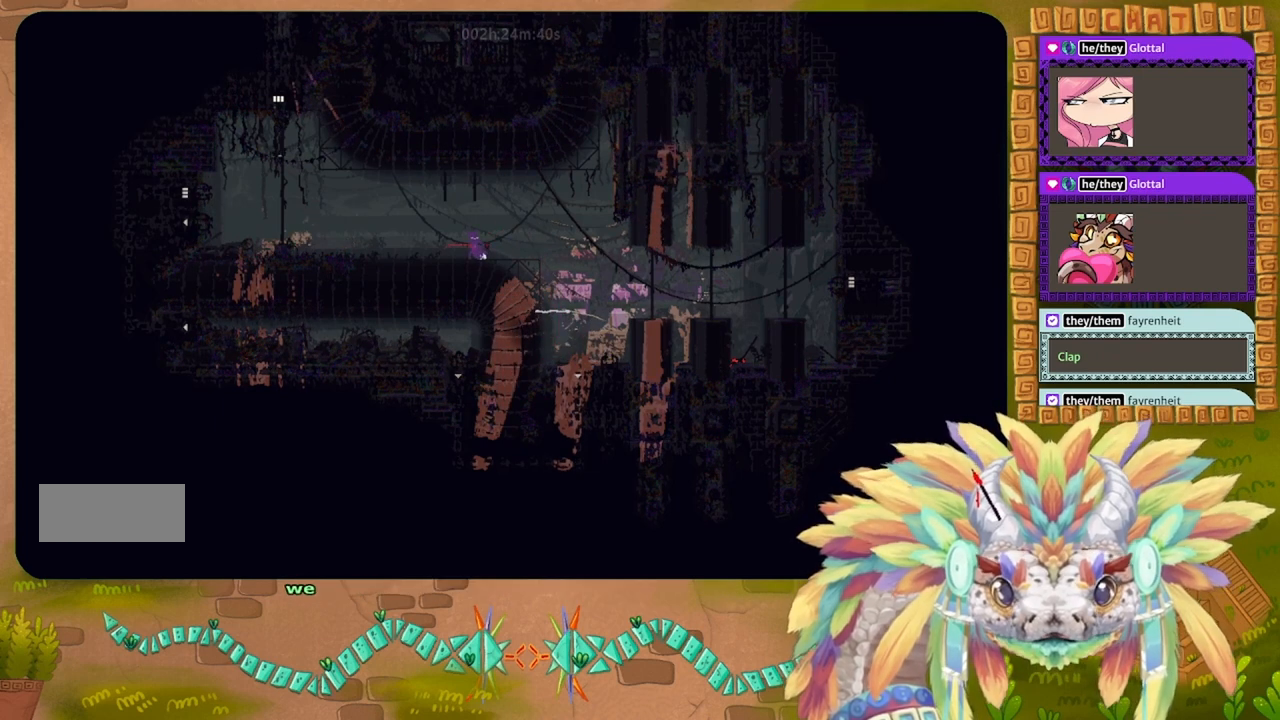
{"keys": ["g"], "events": []}
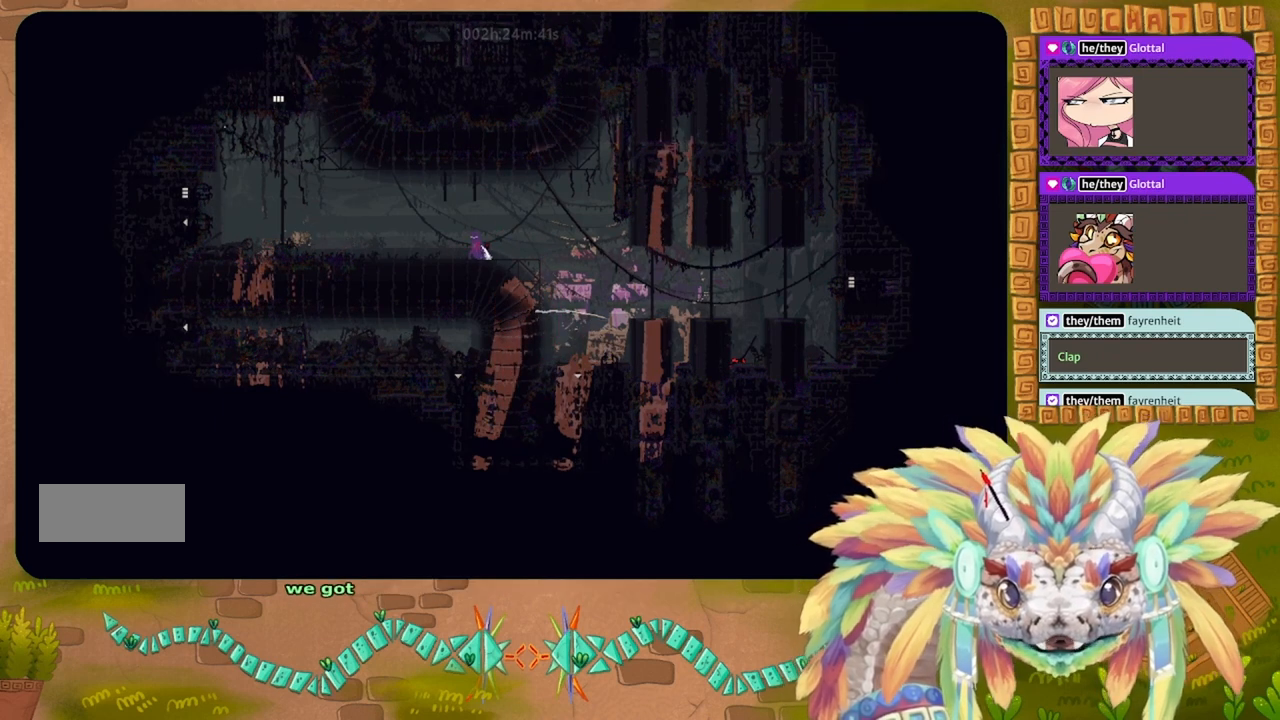
{"keys": ["g"], "events": []}
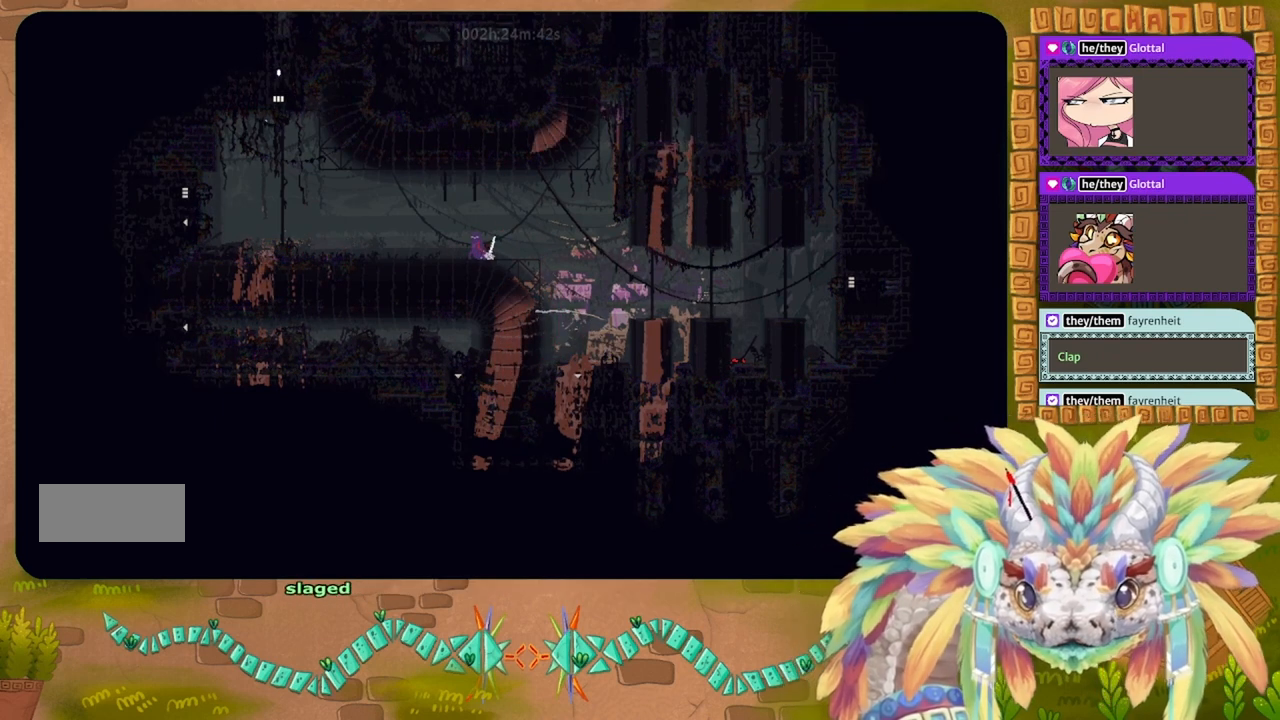
{"keys": ["g"], "events": []}
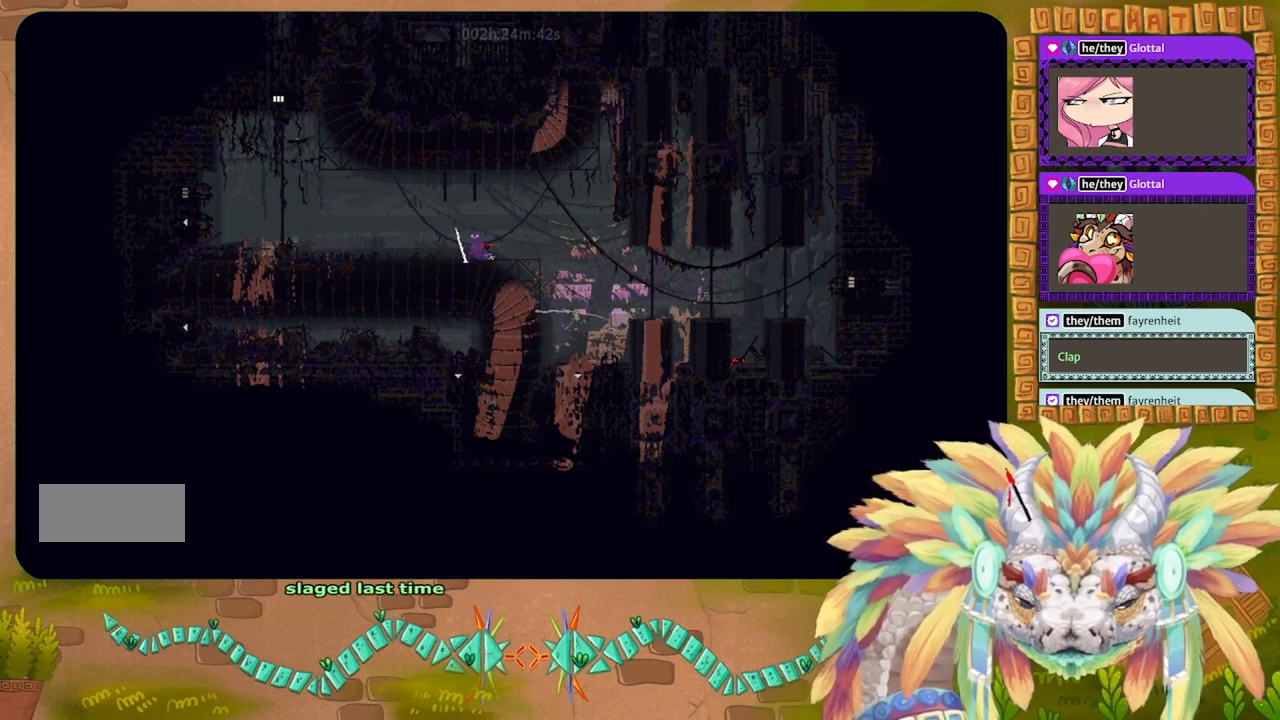
{"keys": ["left"], "events": [[134, "left", "down"], [167, "g", "up"]]}
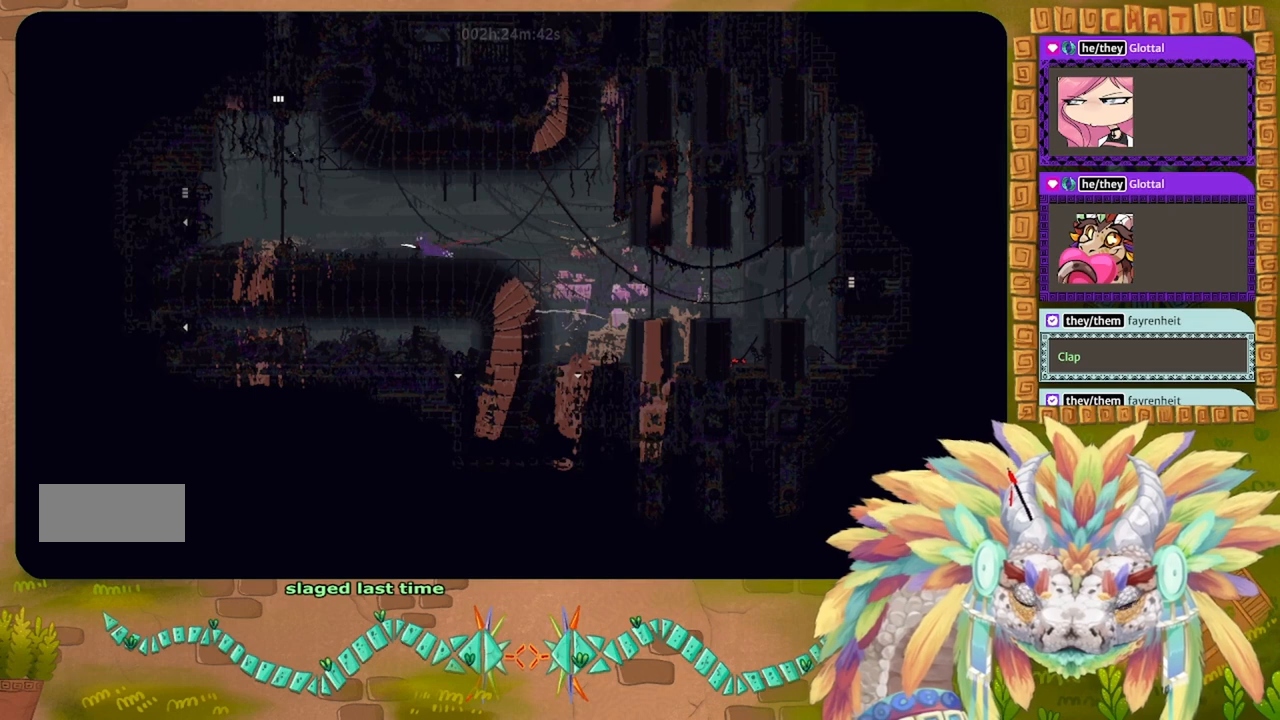
{"keys": ["left"], "events": []}
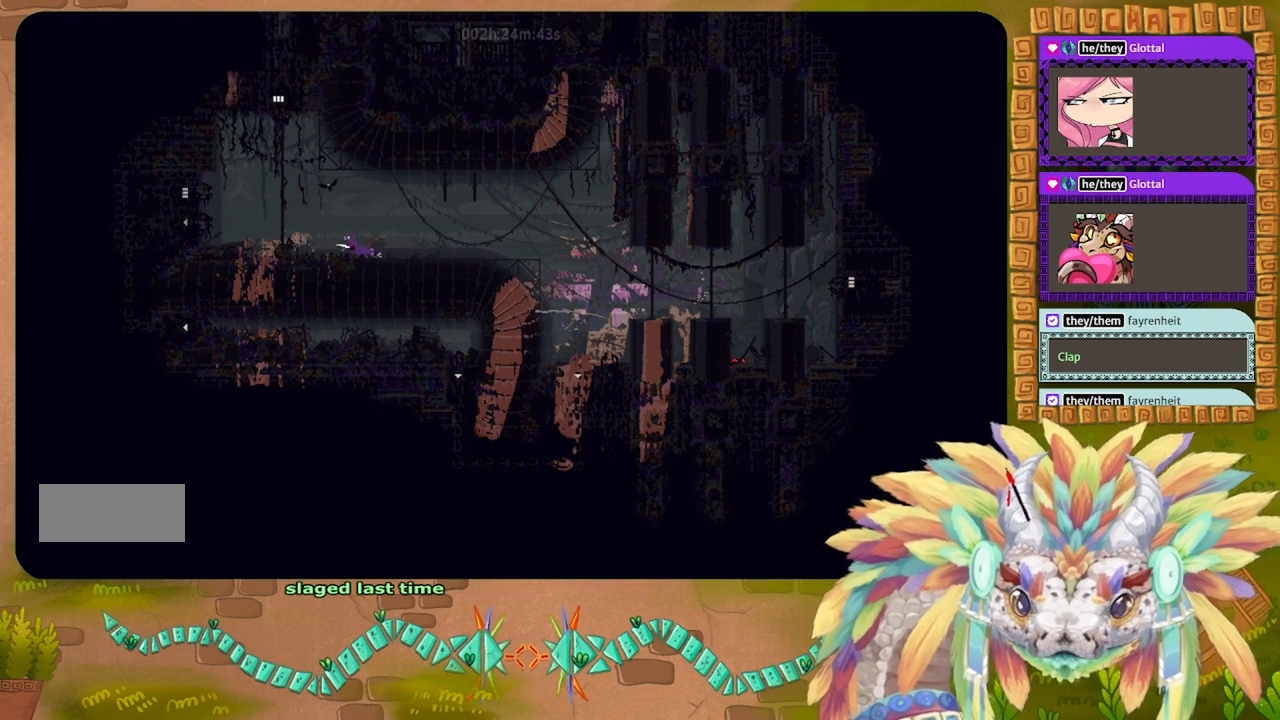
{"keys": ["left", "up"], "events": [[67, "j", "down"], [234, "up", "down"], [400, "j", "up"]]}
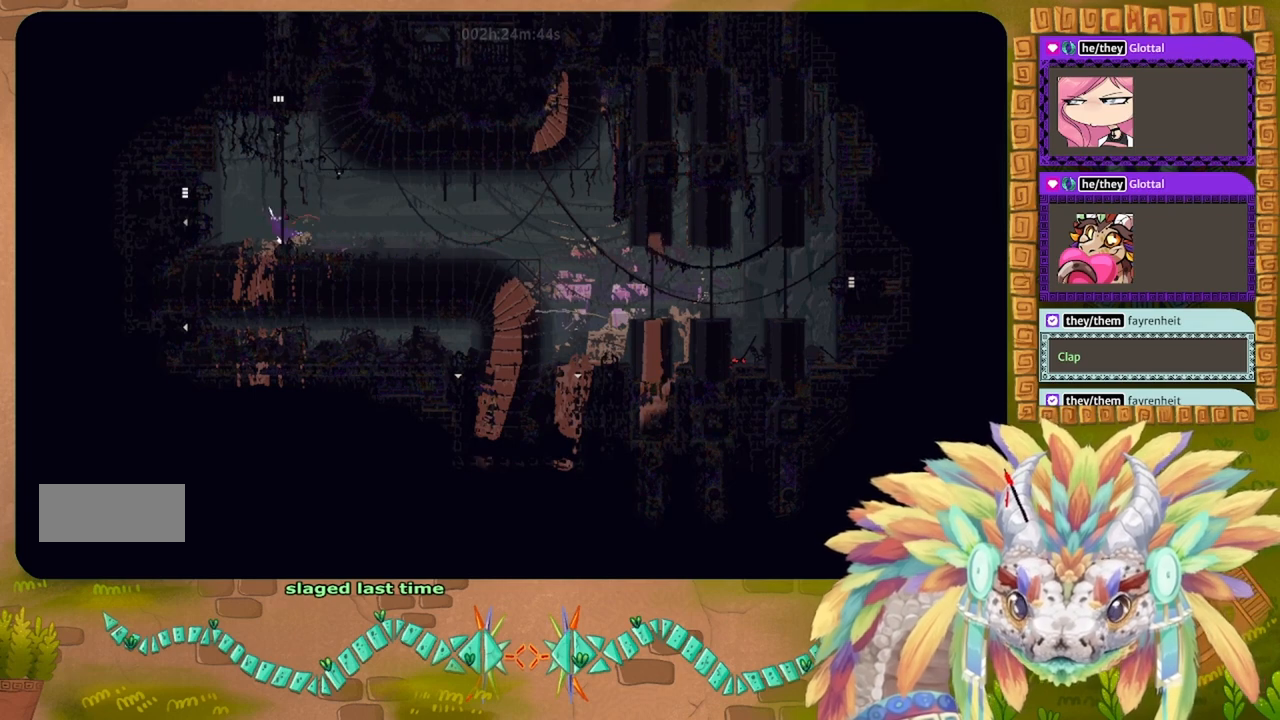
{"keys": ["up"], "events": [[34, "left", "up"]]}